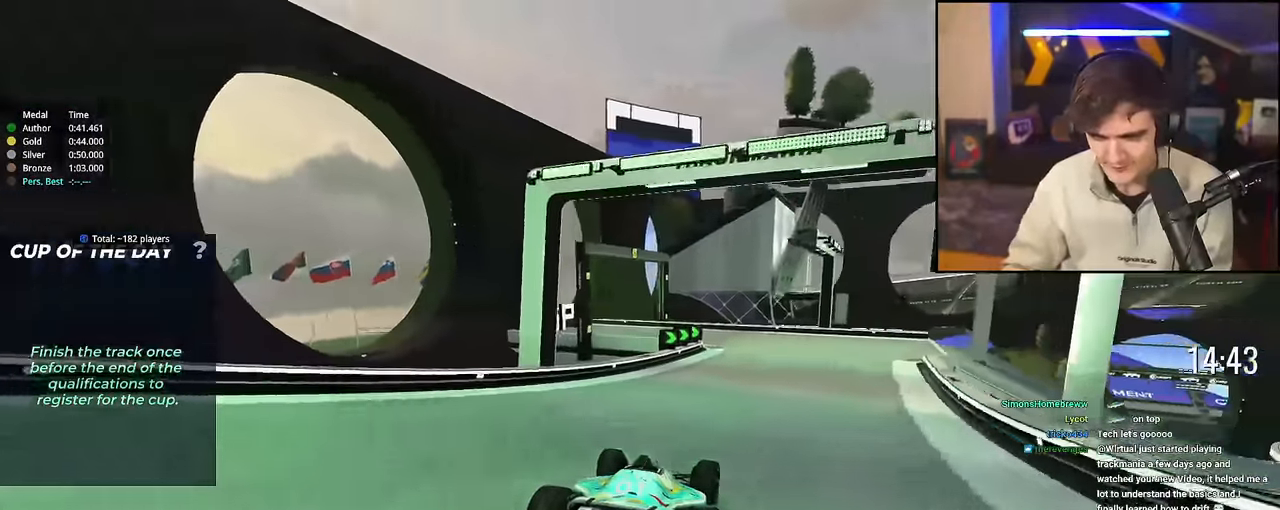
Gameplay with keyboard; each line is a JSON object with the keys held at the frame after it. "events" lists presses ("down") and releases ("up") of "brake", "down", "left", "right" and "up" between this image and that frame as [ms after this image, input, new state], when the widget could be followed in between. No other keys are recorded. Mouse input is not recorded. Key names are as the overlay labels them; some are game actions (e.g. jump) rather than physical keys.
{"keys": ["right", "up"], "events": [[34, "right", "down"], [267, "right", "up"], [451, "right", "down"]]}
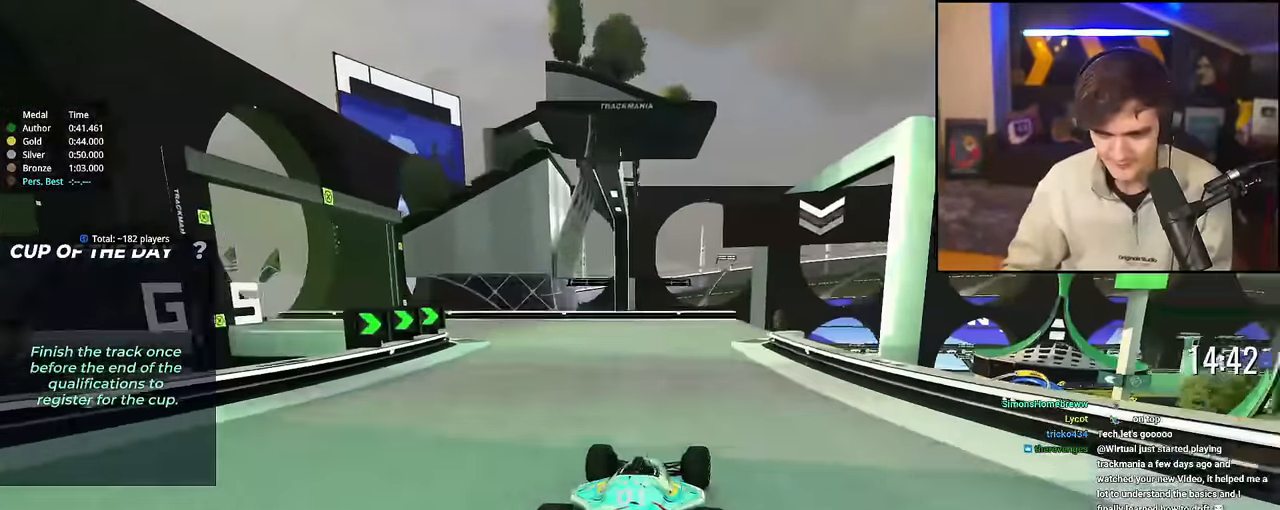
{"keys": ["left", "up"], "events": [[100, "right", "up"], [284, "right", "down"], [417, "right", "up"], [467, "left", "down"]]}
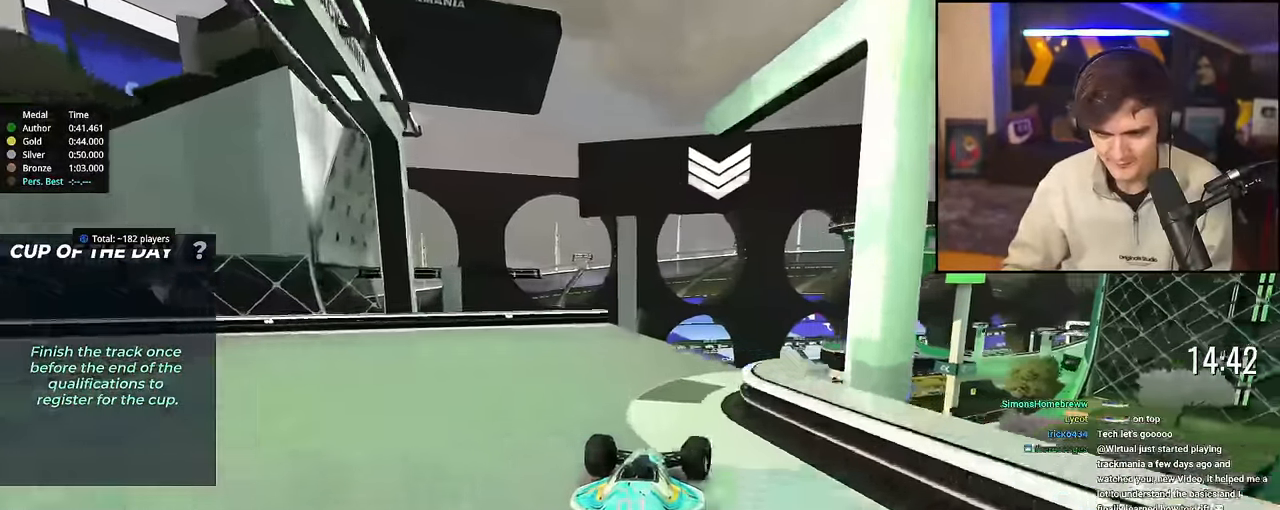
{"keys": ["up"], "events": [[201, "left", "up"], [301, "right", "down"], [434, "right", "up"]]}
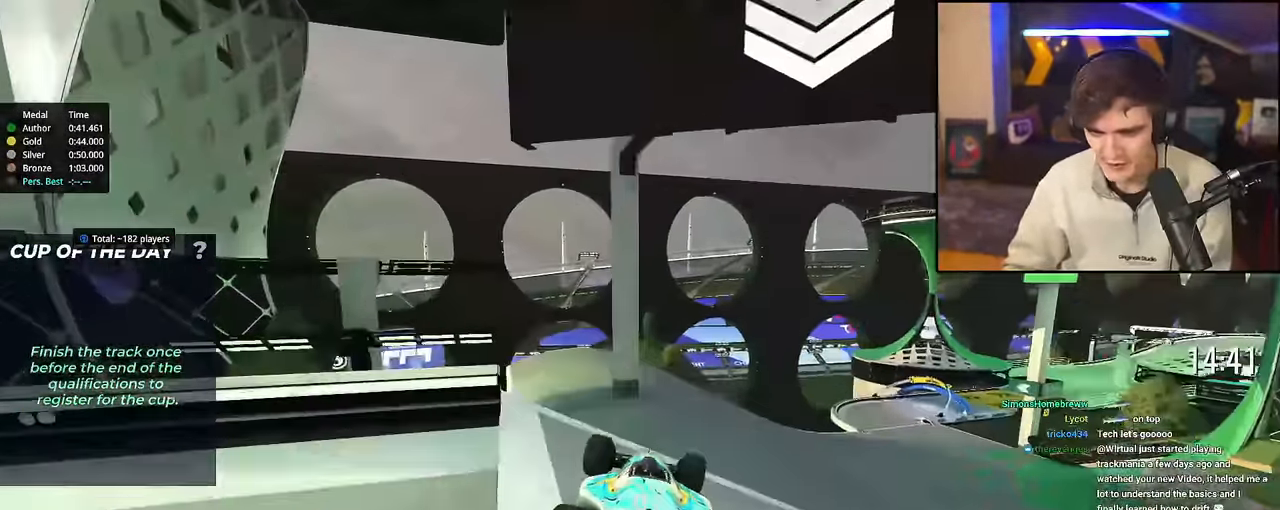
{"keys": ["up"], "events": [[167, "right", "down"], [217, "right", "up"], [267, "left", "down"], [400, "left", "up"]]}
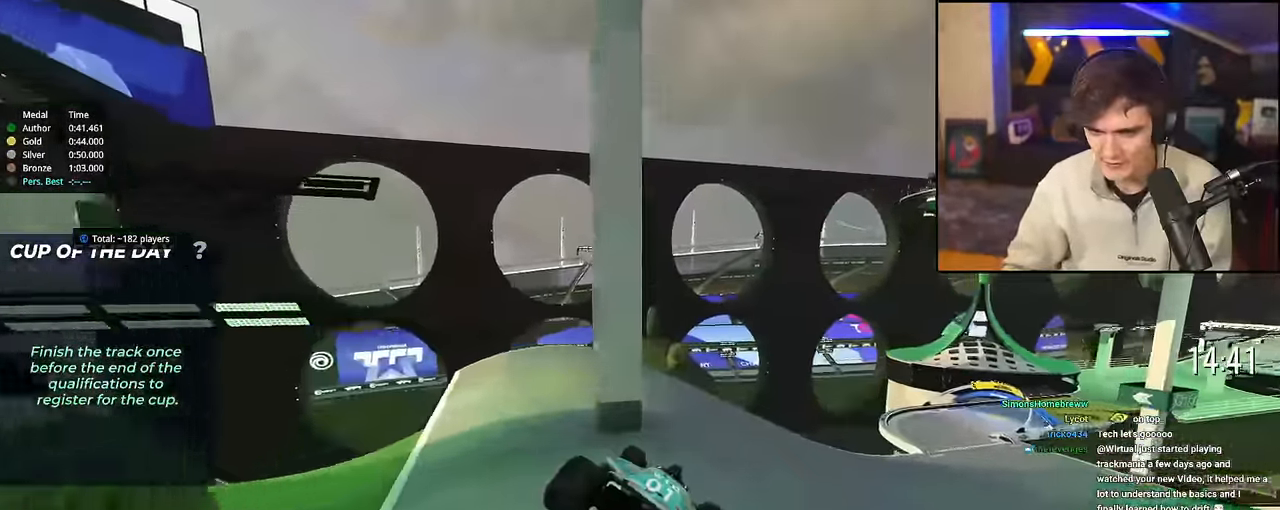
{"keys": ["up"], "events": []}
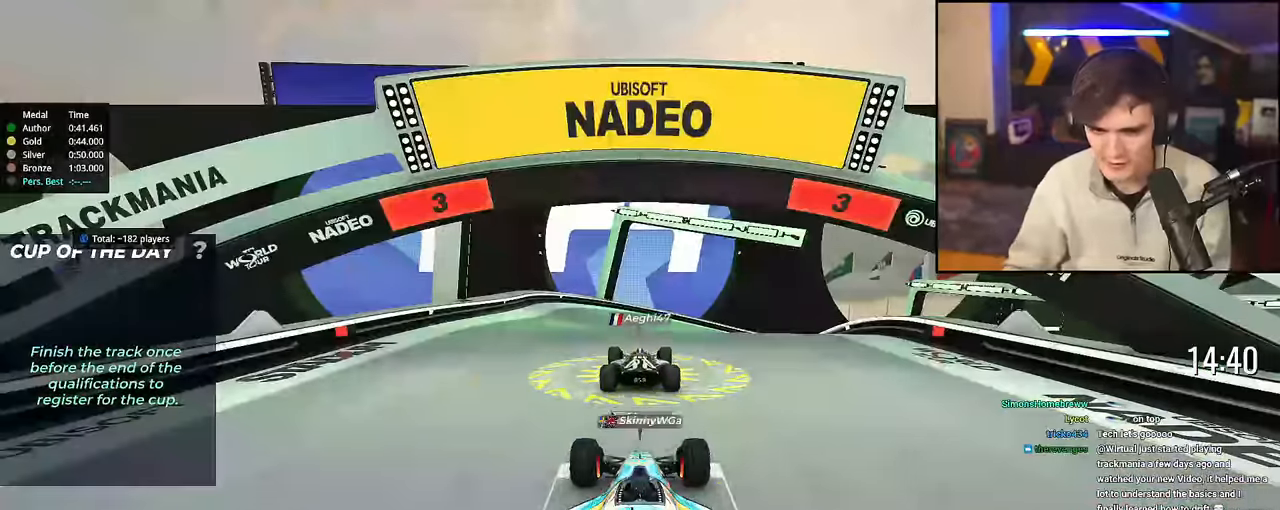
{"keys": ["up"], "events": []}
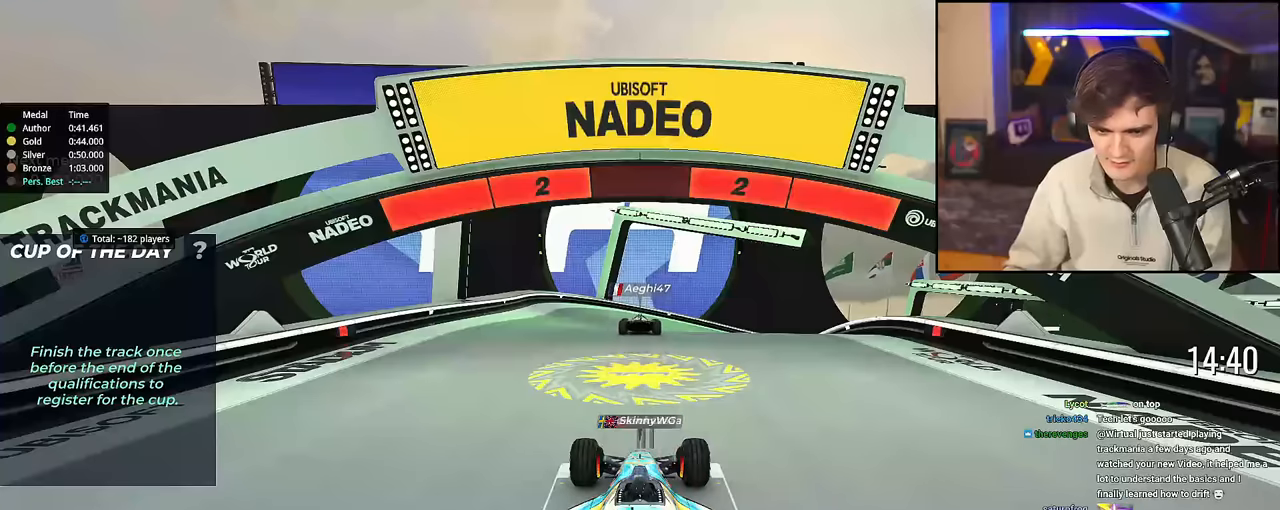
{"keys": ["up"], "events": []}
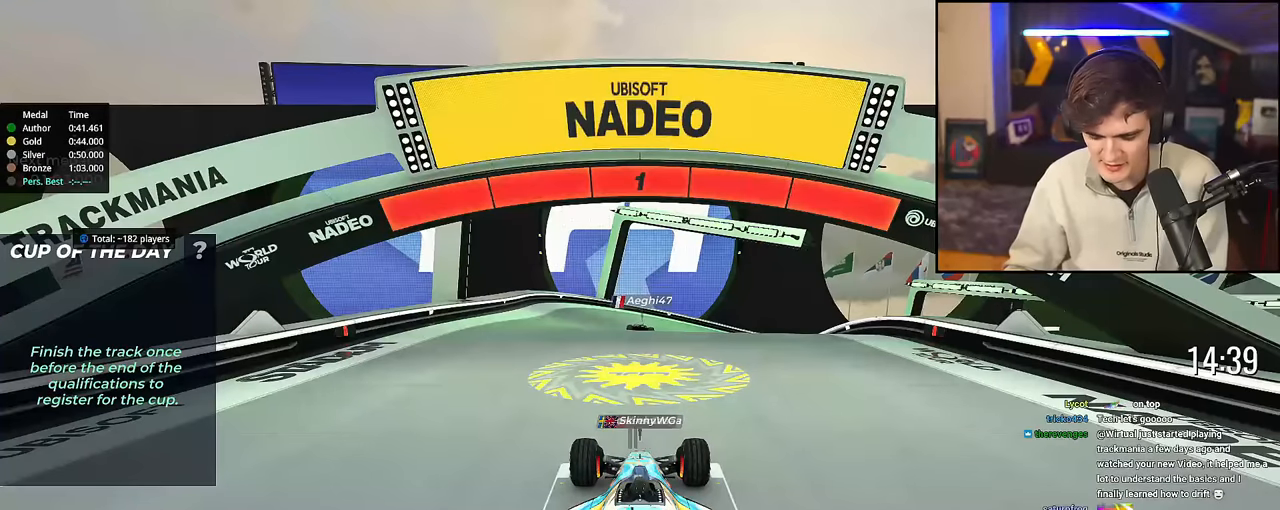
{"keys": ["up"], "events": []}
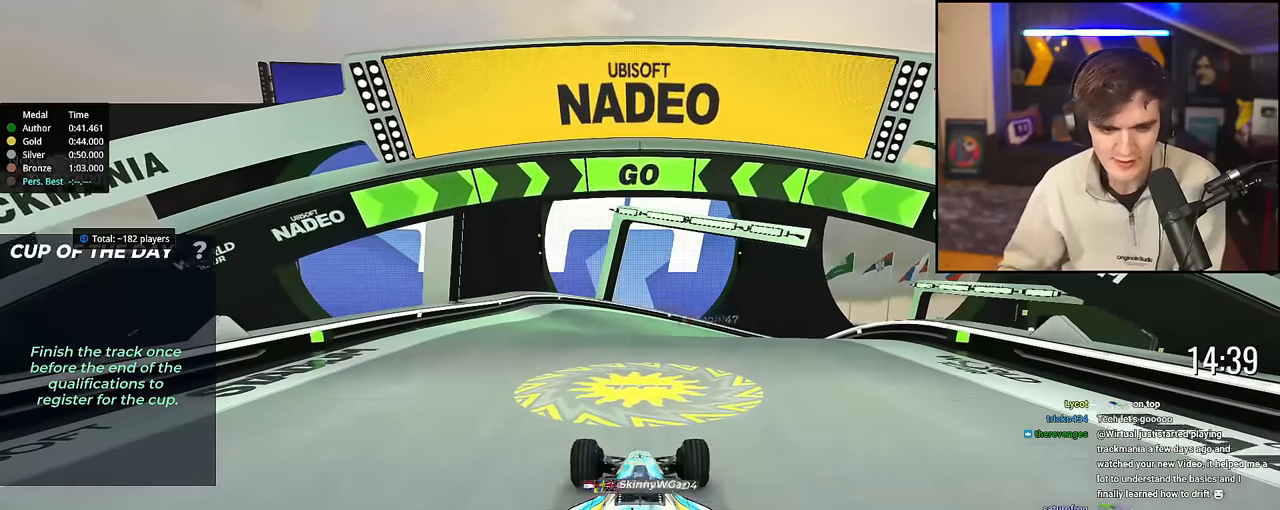
{"keys": ["up"], "events": []}
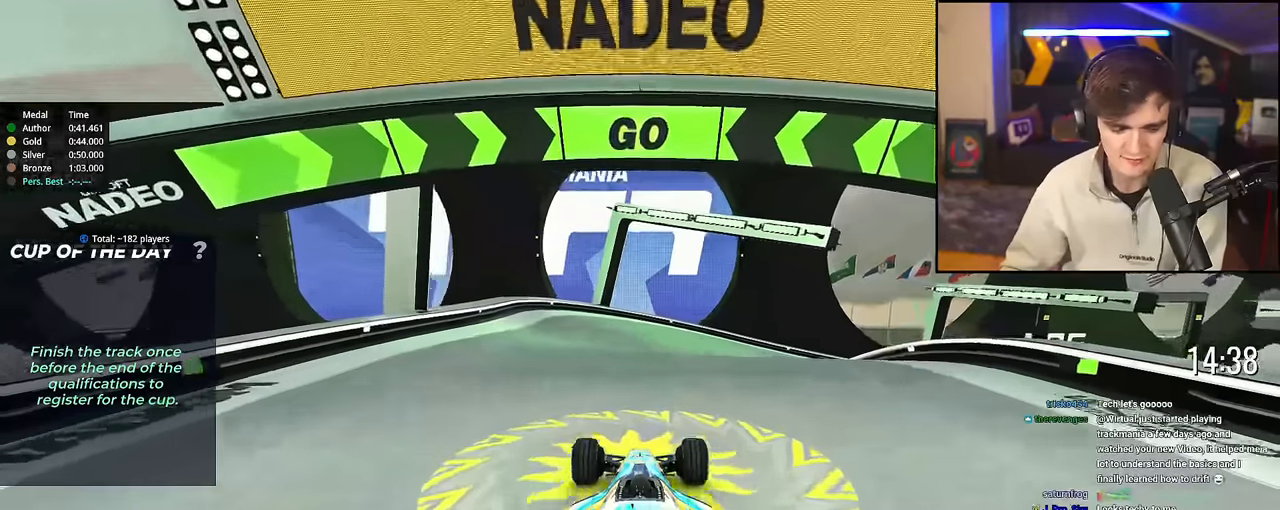
{"keys": ["up"], "events": []}
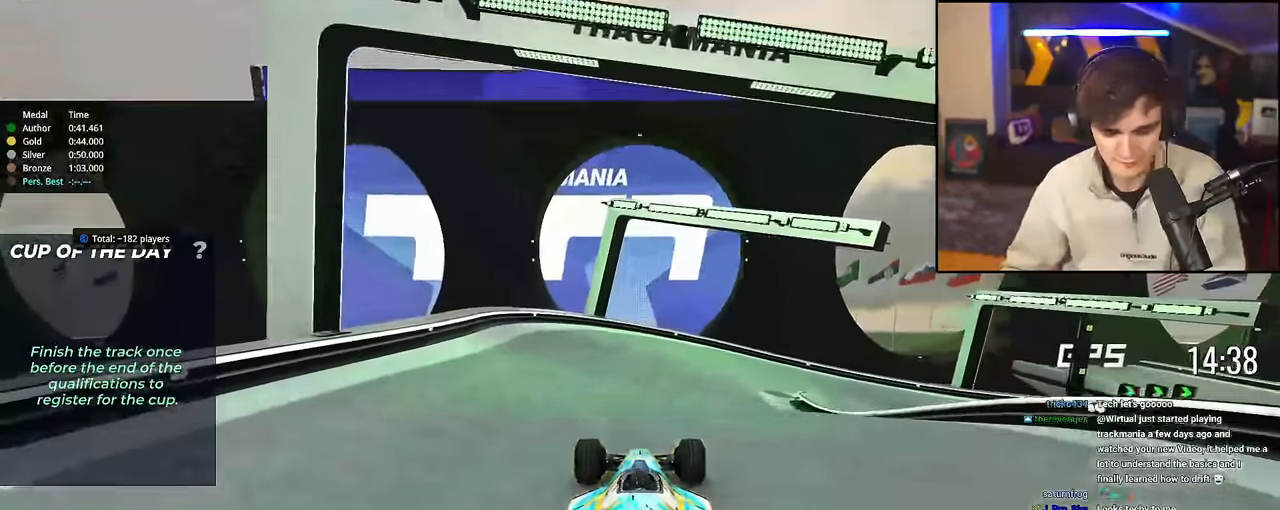
{"keys": ["up"], "events": [[184, "right", "down"], [334, "right", "up"]]}
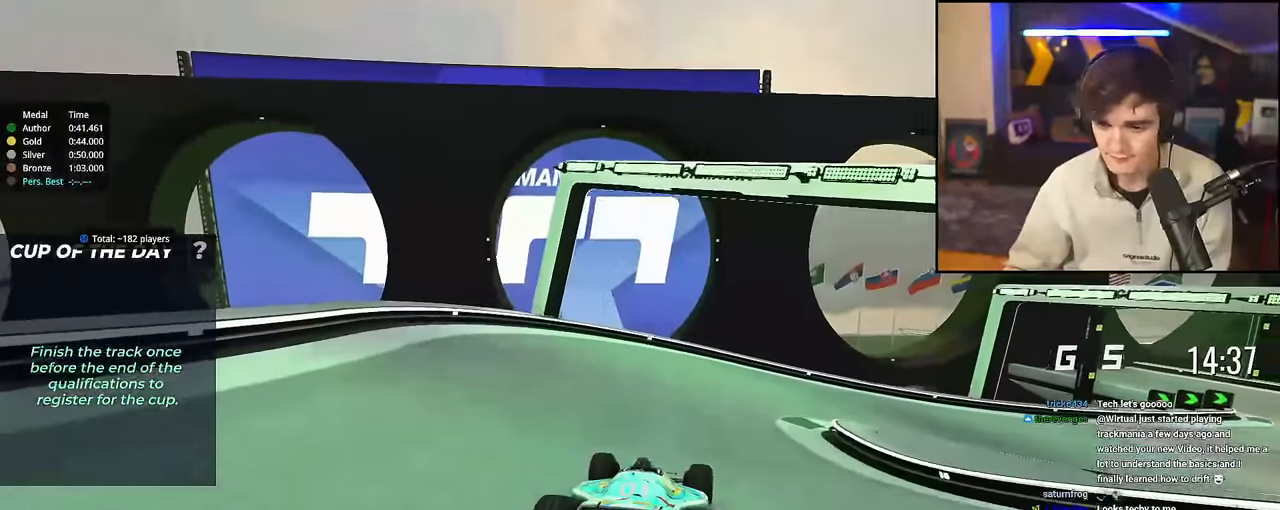
{"keys": ["right", "up"], "events": [[67, "right", "down"], [100, "right", "up"], [250, "right", "down"], [350, "right", "up"], [384, "right", "down"]]}
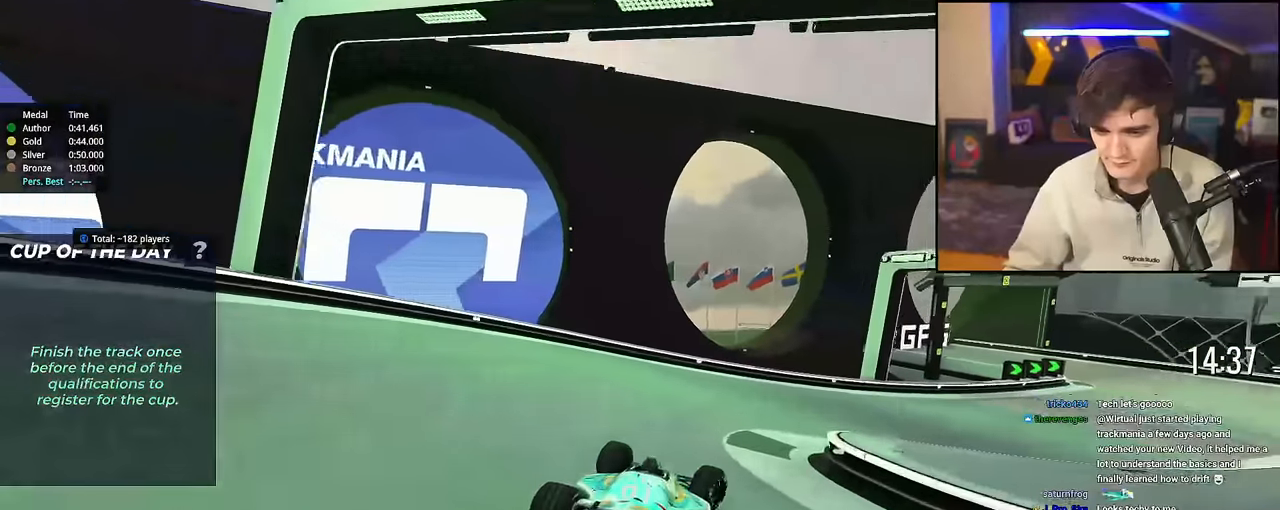
{"keys": ["up"], "events": [[451, "right", "up"]]}
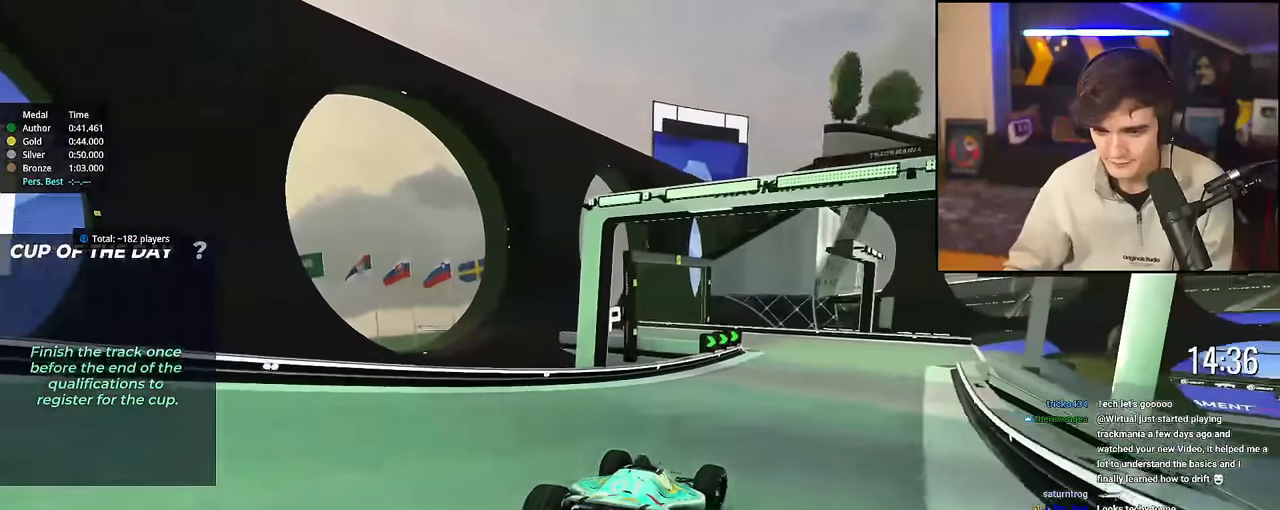
{"keys": ["right", "up"], "events": [[83, "right", "down"], [234, "right", "up"], [417, "right", "down"]]}
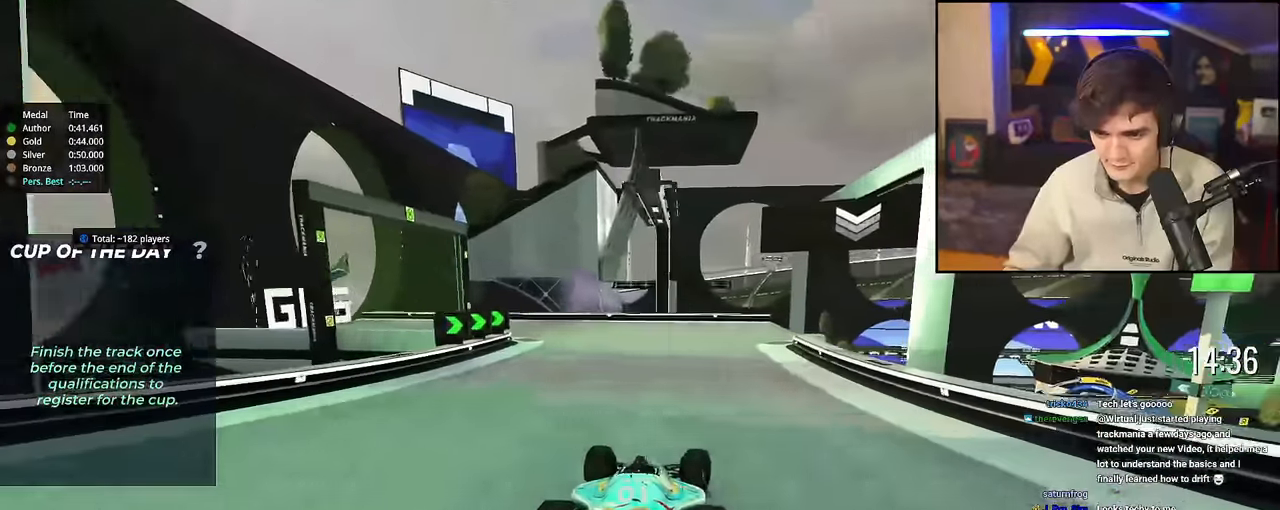
{"keys": ["right", "up"], "events": [[17, "right", "up"], [151, "right", "down"], [251, "right", "up"], [351, "right", "down"]]}
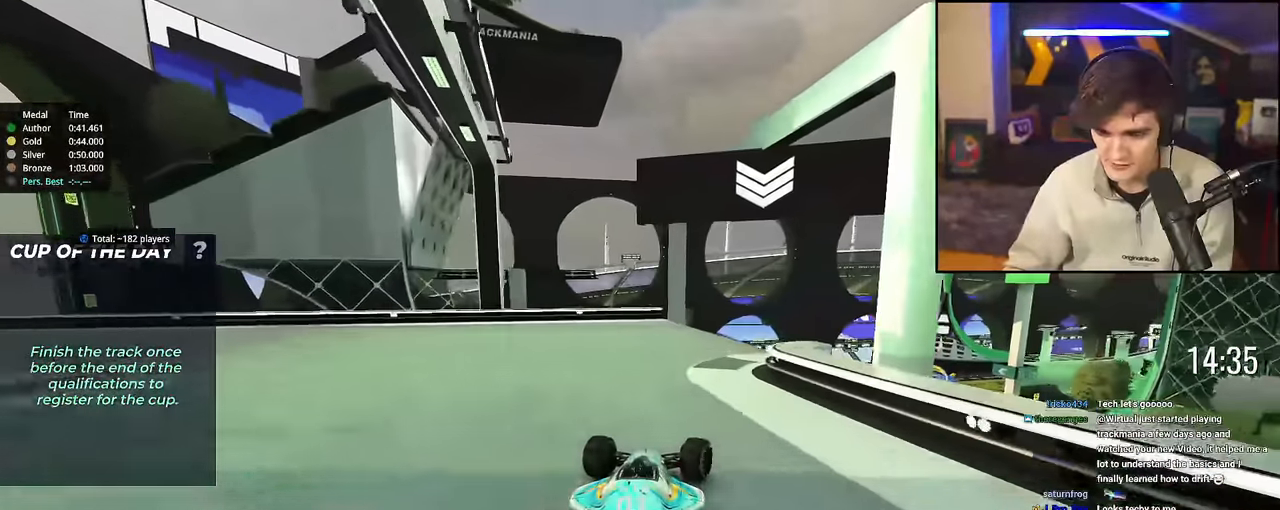
{"keys": ["up"], "events": [[167, "right", "up"]]}
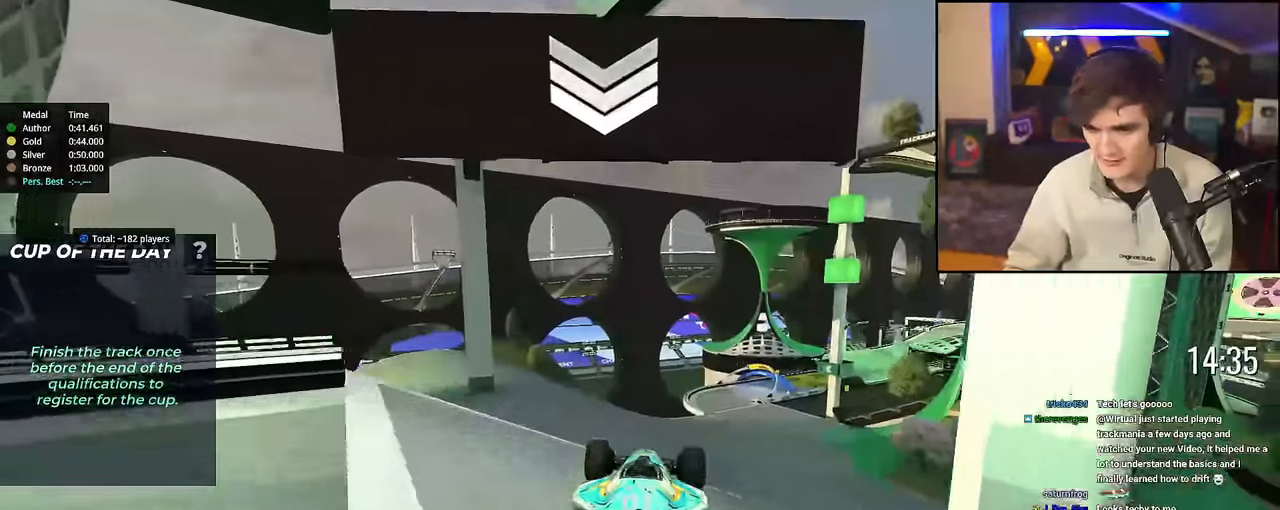
{"keys": ["up"], "events": [[184, "left", "down"], [367, "left", "up"]]}
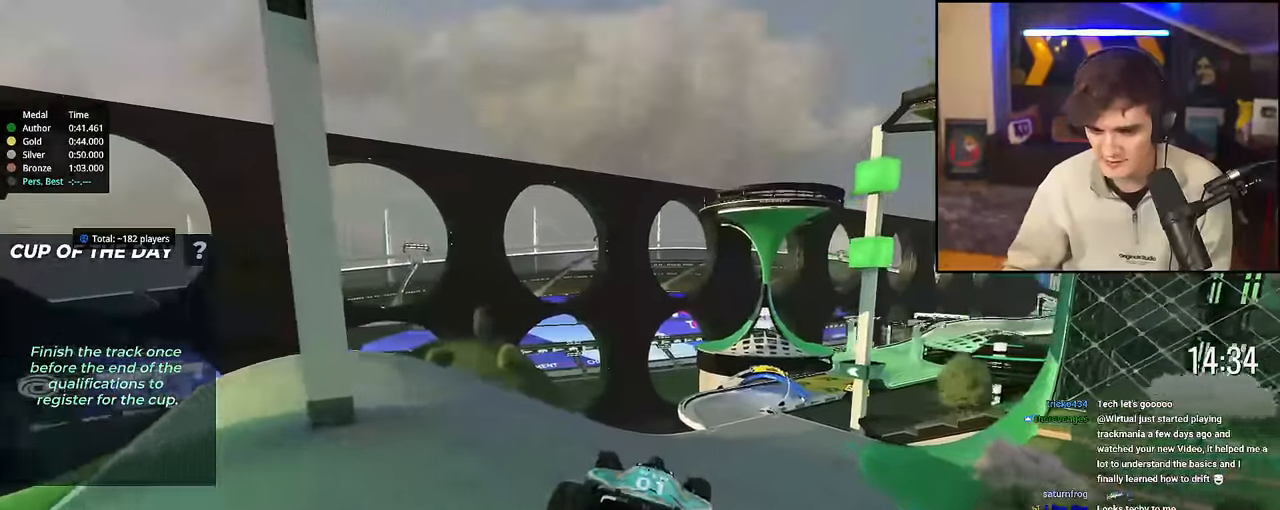
{"keys": ["up"], "events": [[100, "brake", "down"], [200, "brake", "up"]]}
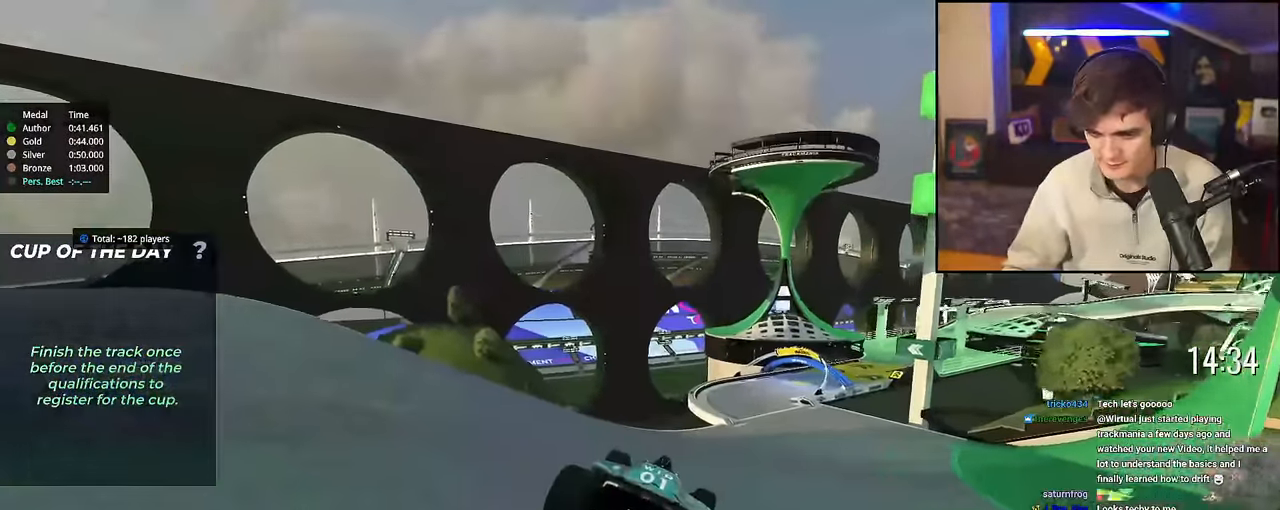
{"keys": ["up"], "events": [[367, "right", "down"], [501, "right", "up"]]}
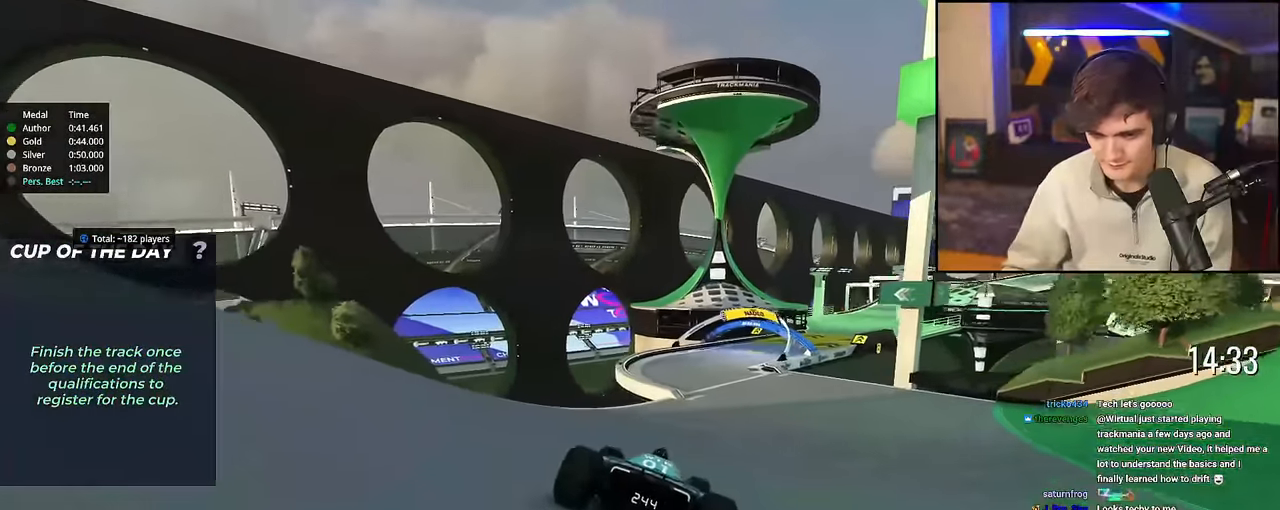
{"keys": ["up"], "events": [[284, "left", "down"], [317, "left", "up"]]}
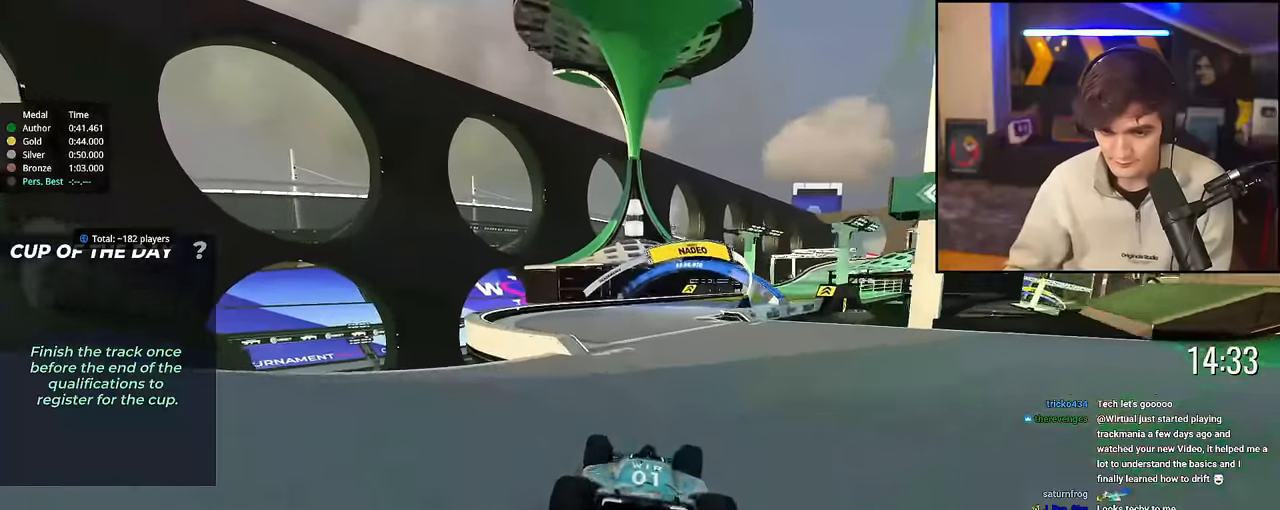
{"keys": ["right", "up"], "events": [[101, "right", "down"], [351, "right", "up"], [434, "right", "down"]]}
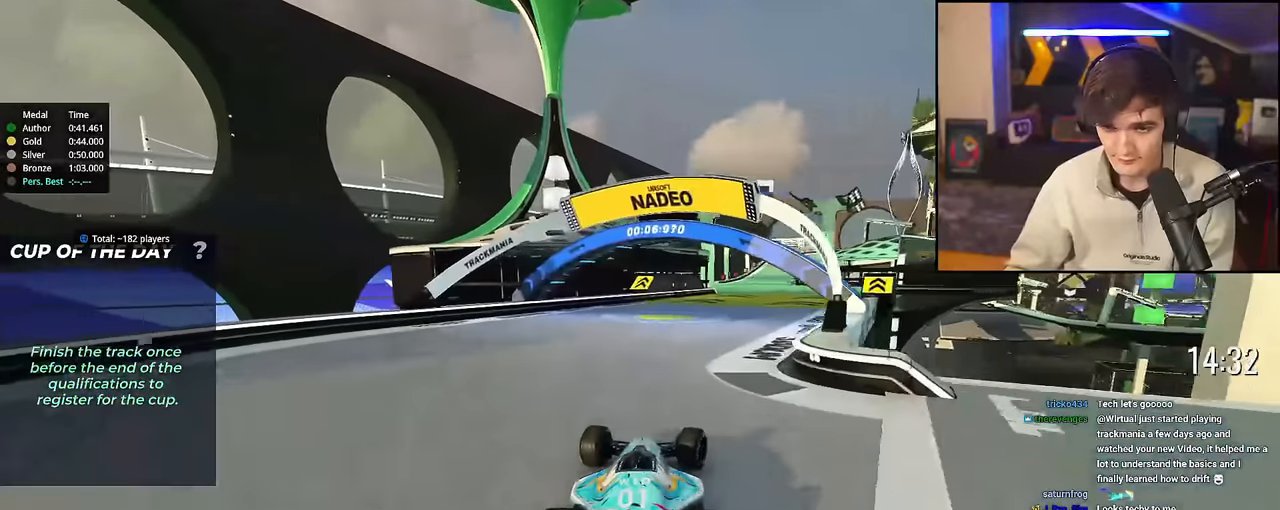
{"keys": ["up"], "events": [[167, "right", "up"], [400, "left", "down"], [500, "left", "up"]]}
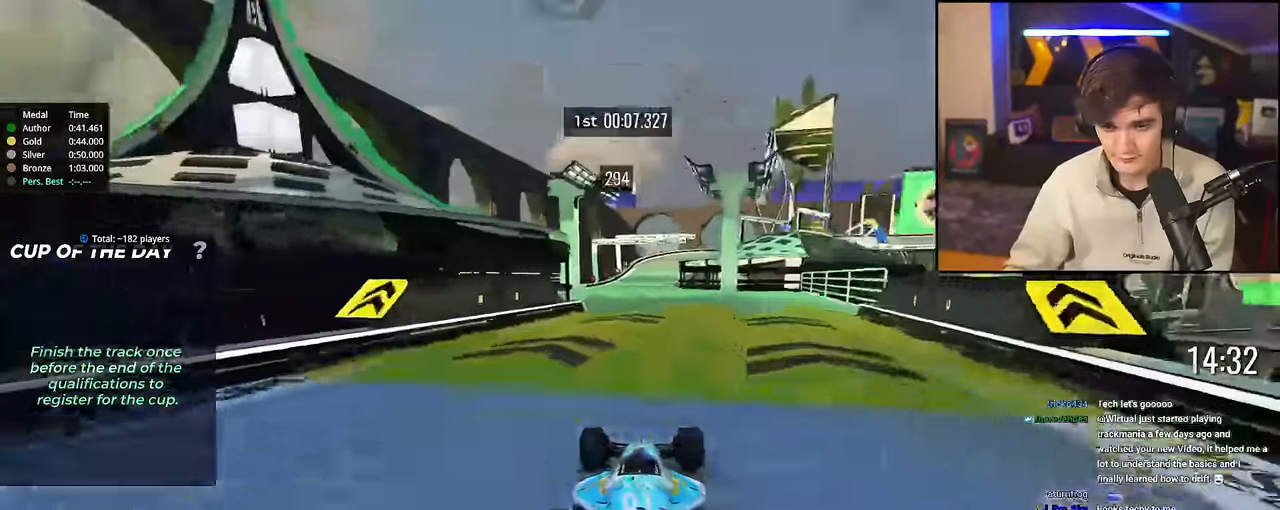
{"keys": ["up"], "events": [[234, "left", "down"], [468, "left", "up"]]}
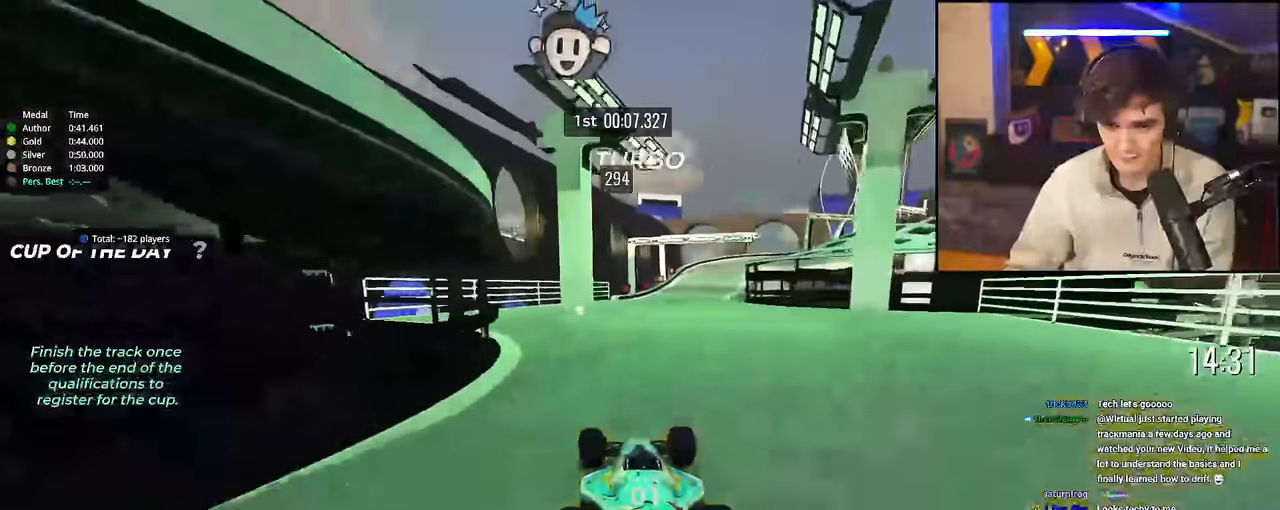
{"keys": ["brake", "right"], "events": [[100, "right", "down"], [334, "up", "up"], [434, "brake", "down"]]}
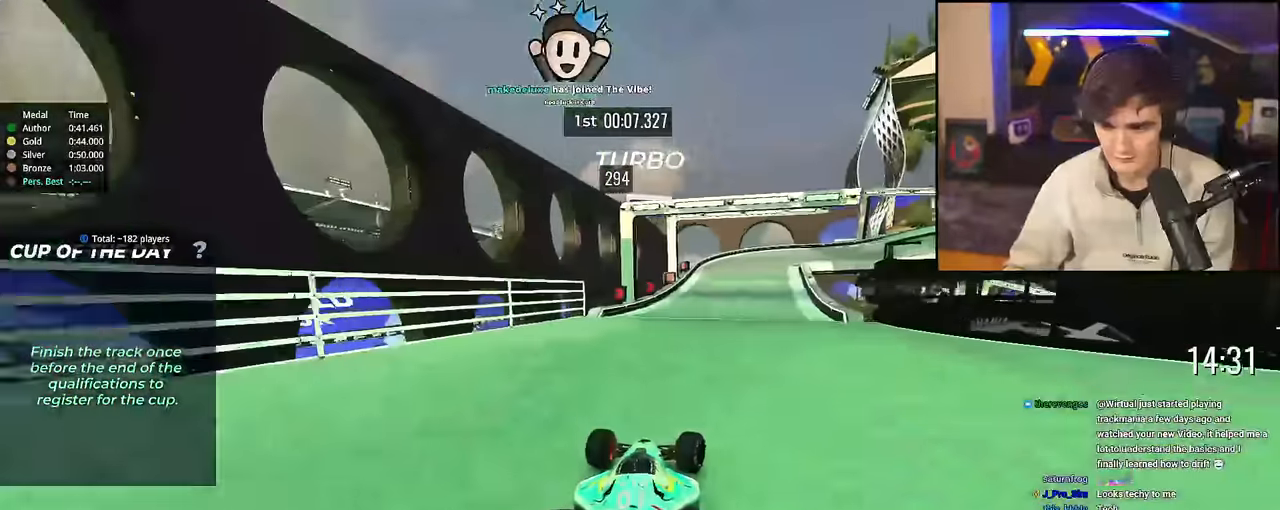
{"keys": ["brake", "up"], "events": [[117, "up", "down"], [367, "right", "up"]]}
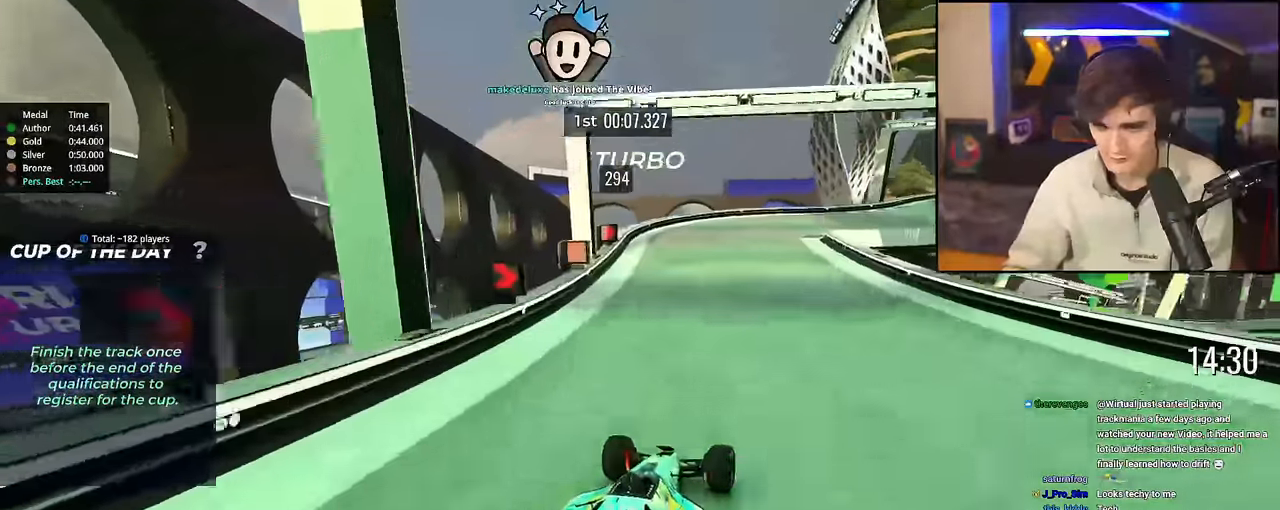
{"keys": ["right", "up"], "events": [[50, "right", "down"], [234, "brake", "up"]]}
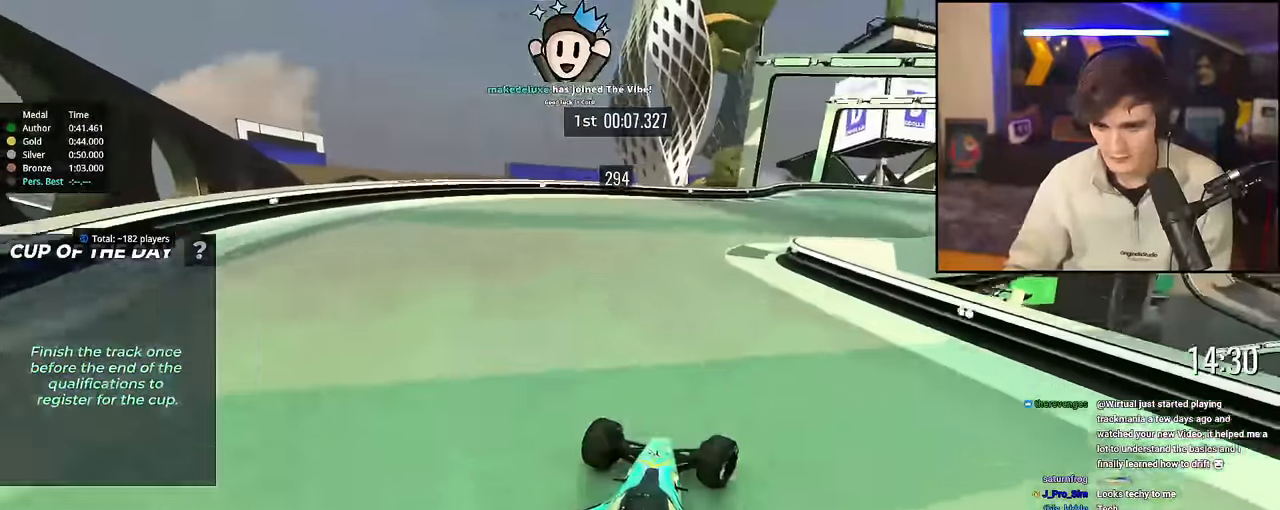
{"keys": ["right", "up"], "events": []}
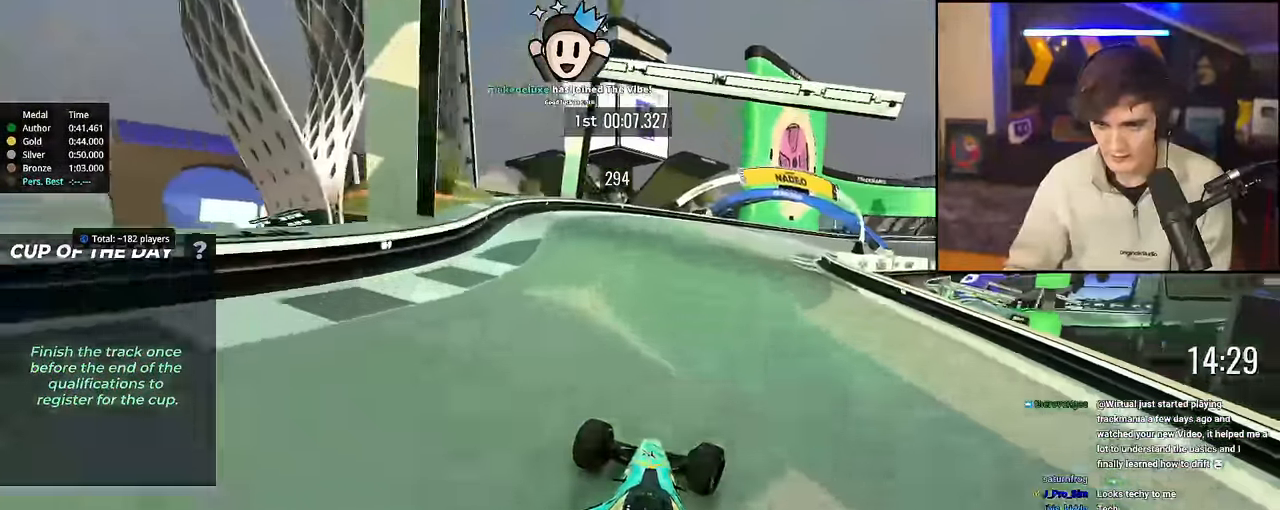
{"keys": ["up"], "events": [[117, "right", "up"], [267, "right", "down"], [500, "right", "up"]]}
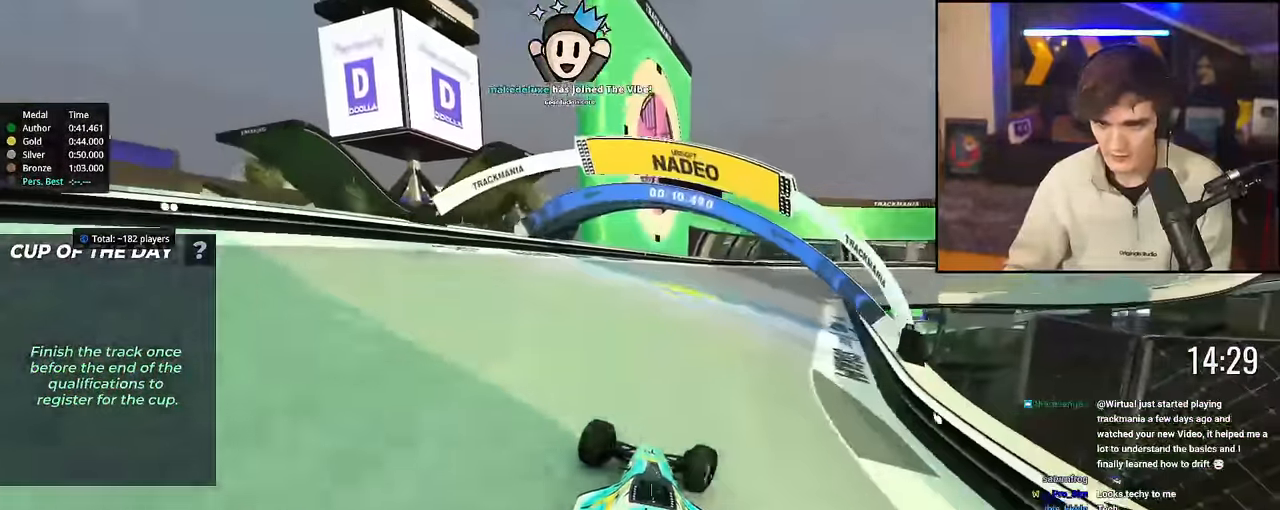
{"keys": ["right", "up"], "events": [[101, "right", "down"]]}
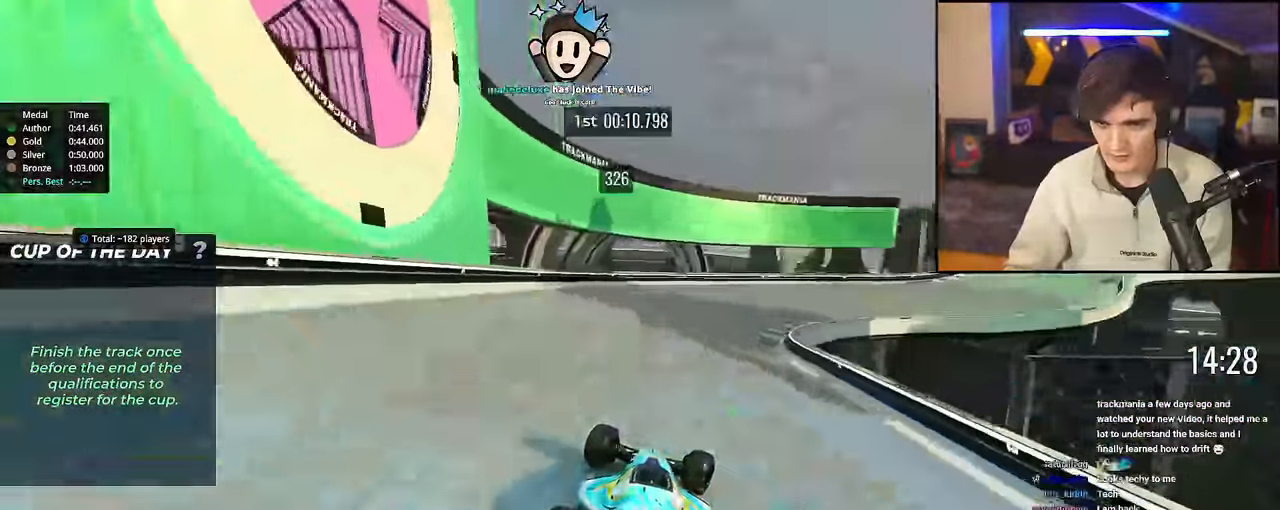
{"keys": ["right", "up"], "events": []}
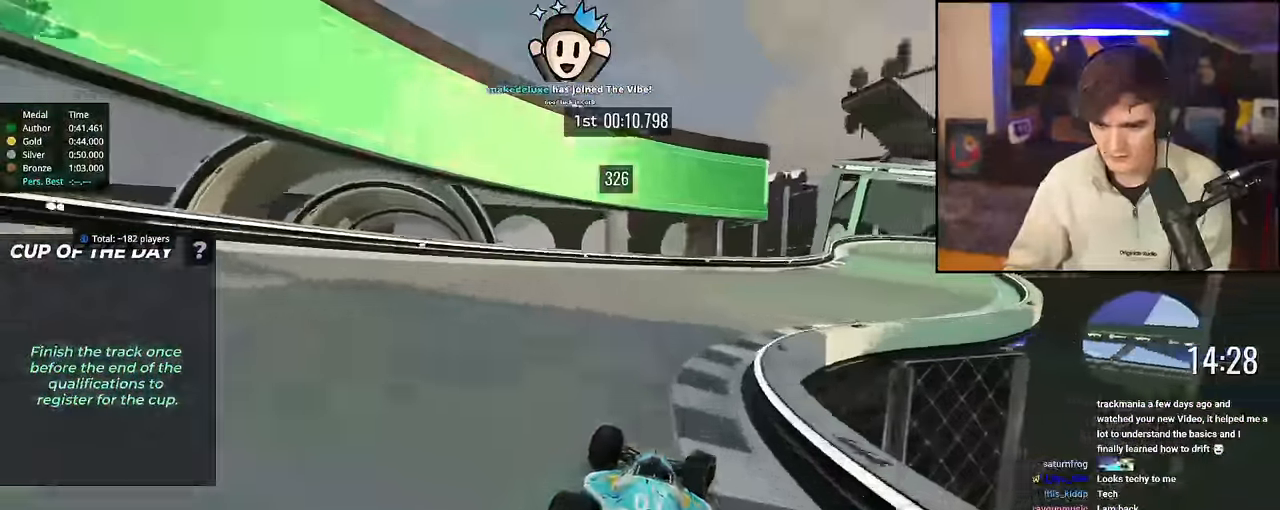
{"keys": ["right", "up"], "events": []}